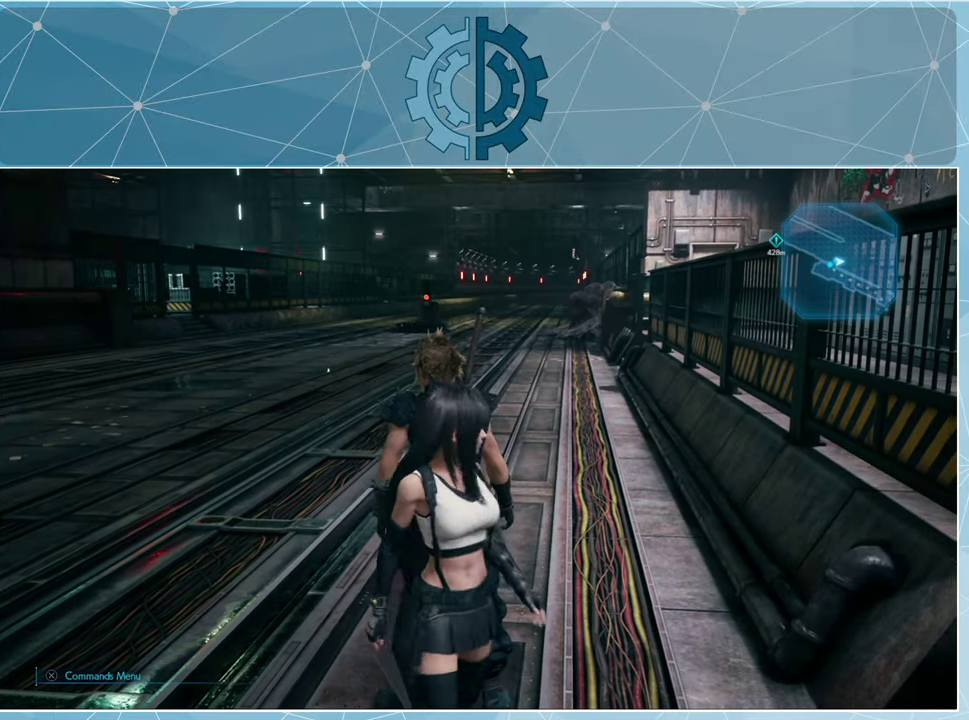
Gameplay with a controller (PlayStation layout); each line is a JSON object with the inputs held at the frame after it. "events" lists button and stick changes between this image and that frame as [ms after this image, input, new state], when the widget could be followed in between.
{"buttons": [], "left_stick": "center", "right_stick": "center", "events": [[167, "TOUCHPAD", "down"], [267, "TOUCHPAD", "up"]]}
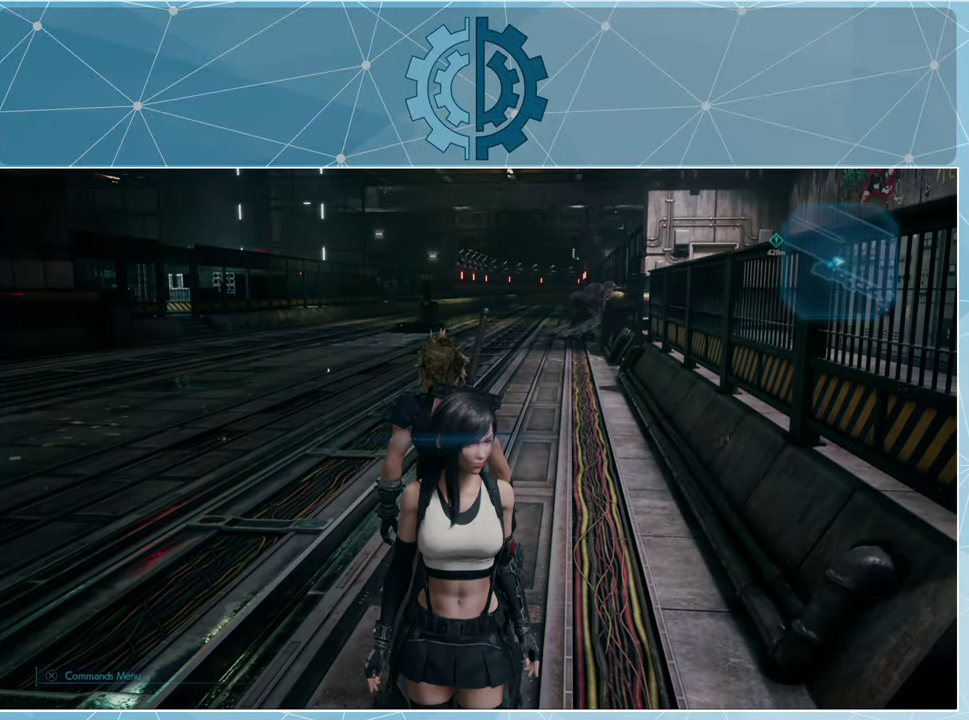
{"buttons": [], "left_stick": "center", "right_stick": "center", "events": []}
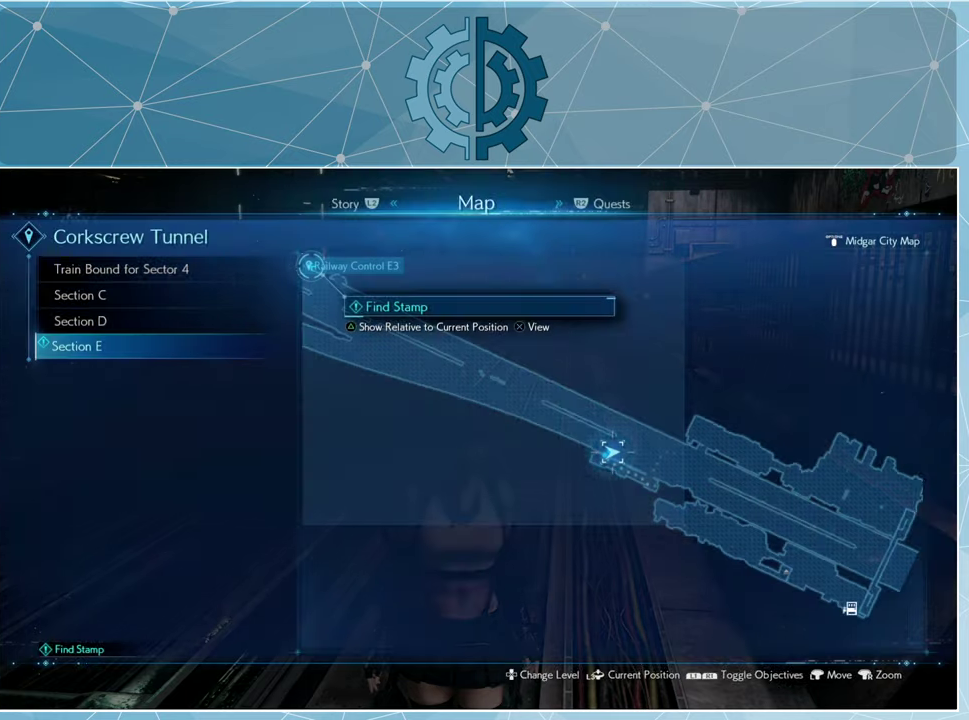
{"buttons": [], "left_stick": "center", "right_stick": "center", "events": []}
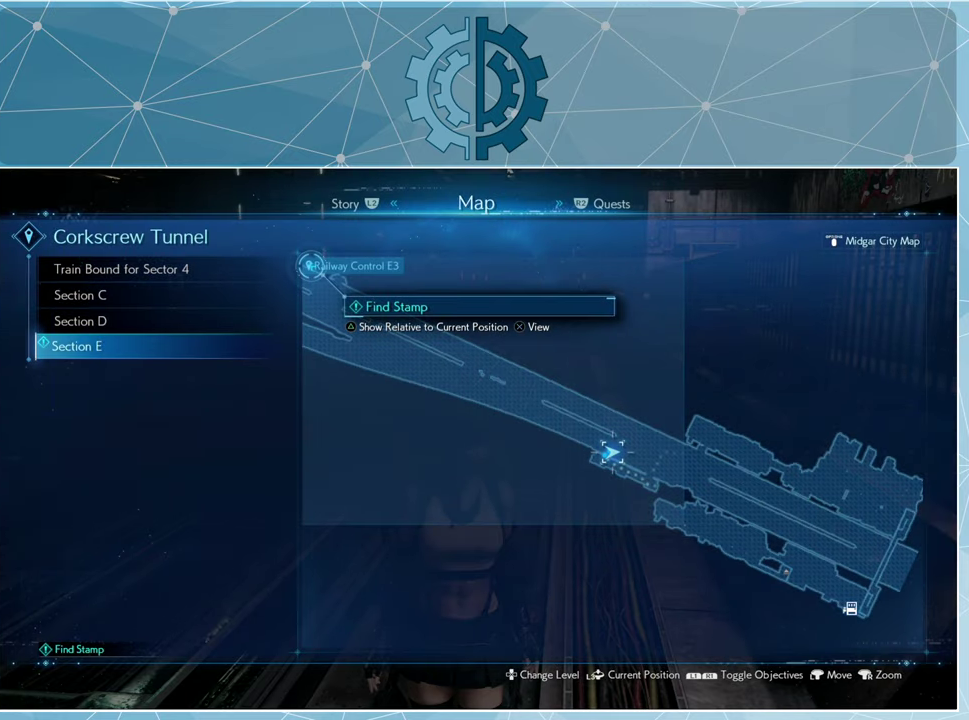
{"buttons": [], "left_stick": "center", "right_stick": "center", "events": []}
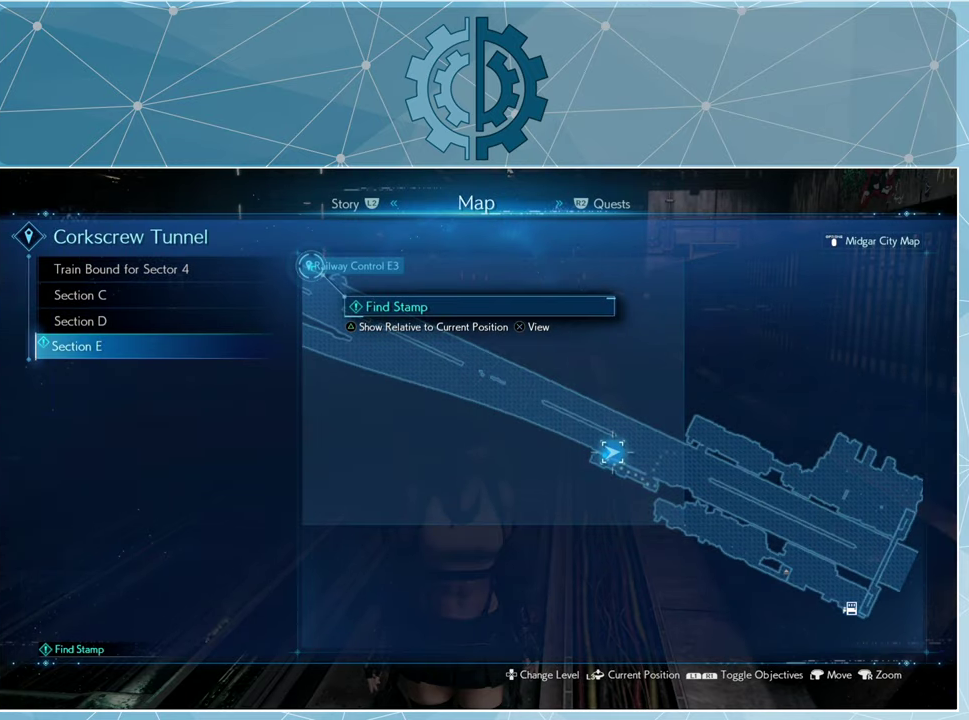
{"buttons": [], "left_stick": "center", "right_stick": "center", "events": []}
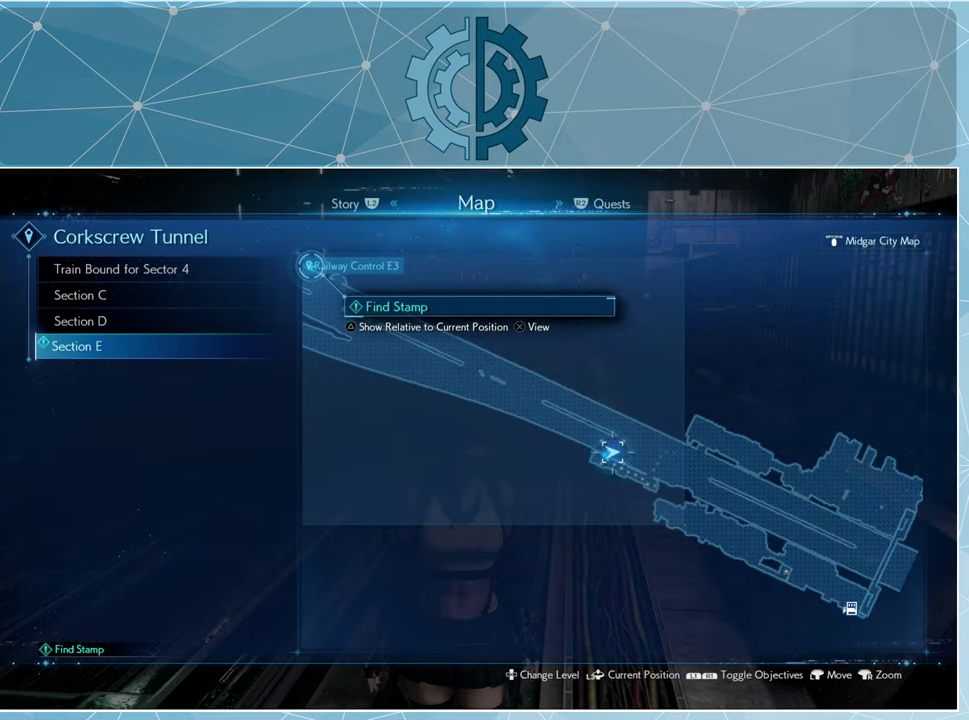
{"buttons": [], "left_stick": "center", "right_stick": "center", "events": [[166, "CIRCLE", "down"], [233, "CIRCLE", "up"]]}
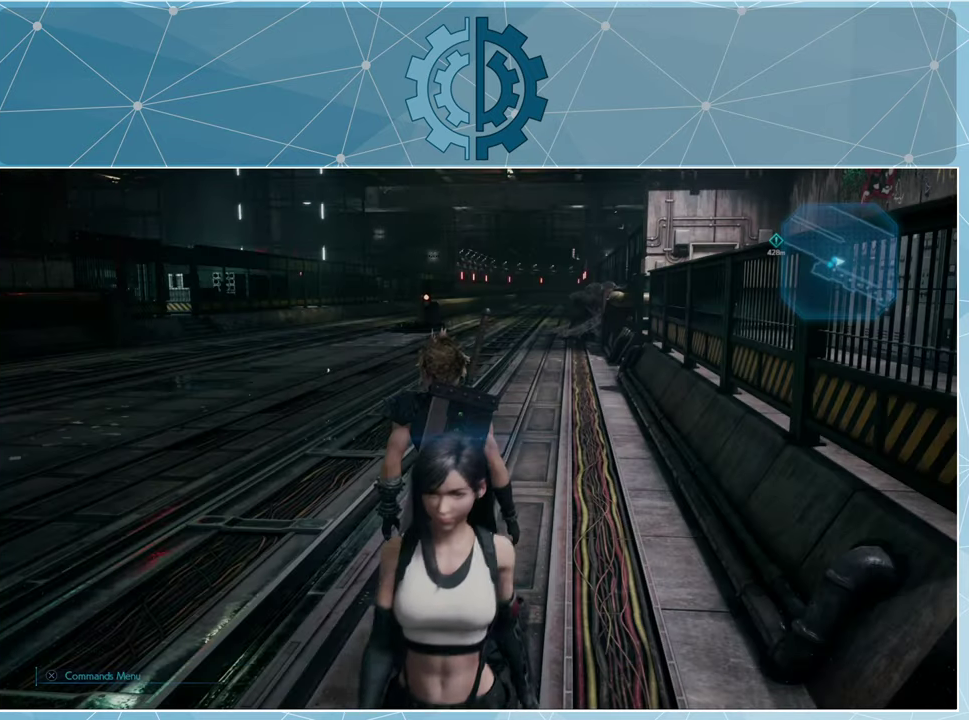
{"buttons": [], "left_stick": "center", "right_stick": "left", "events": [[133, "right_stick", "left"]]}
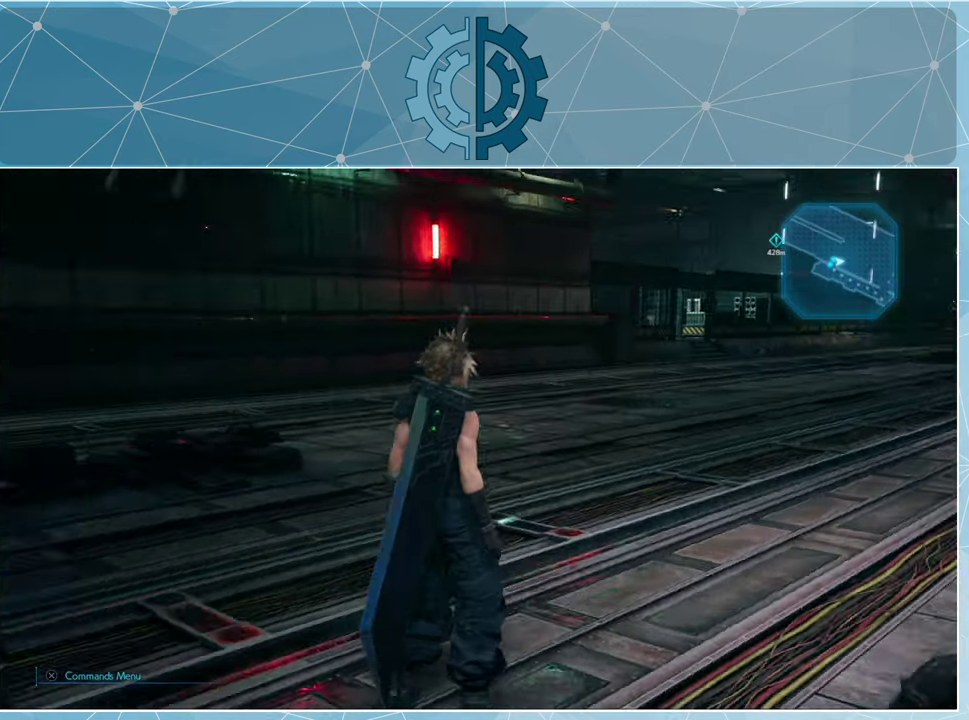
{"buttons": [], "left_stick": "up", "right_stick": "center", "events": [[166, "left_stick", "up"], [433, "right_stick", "center"]]}
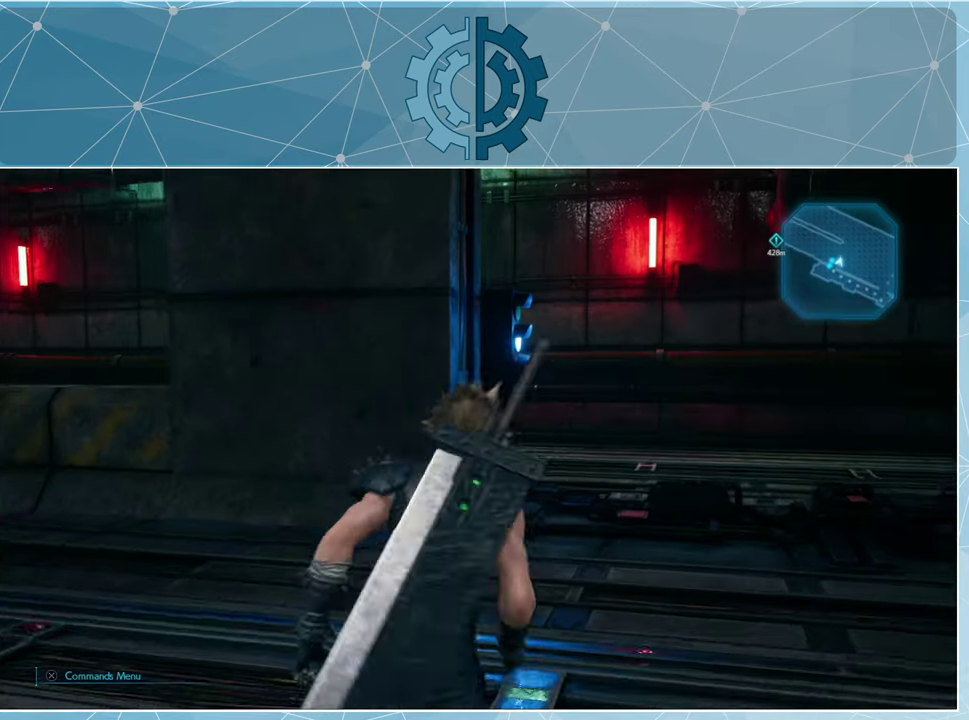
{"buttons": [], "left_stick": "center", "right_stick": "left", "events": [[100, "right_stick", "left"], [233, "left_stick", "up-right"], [400, "left_stick", "center"]]}
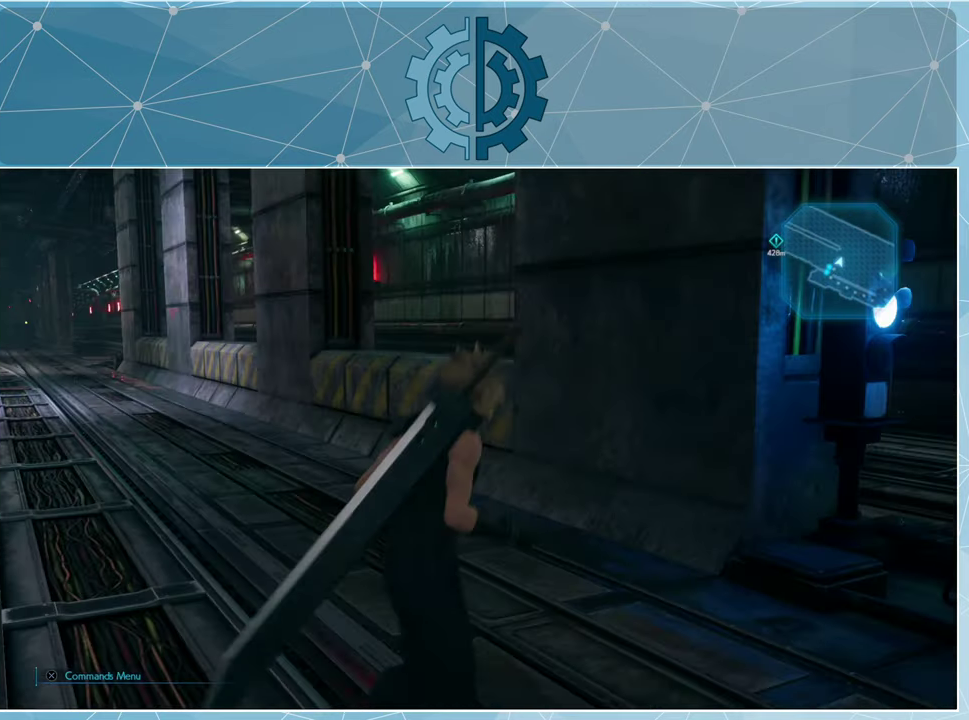
{"buttons": [], "left_stick": "up", "right_stick": "center", "events": [[200, "right_stick", "center"], [266, "left_stick", "up"]]}
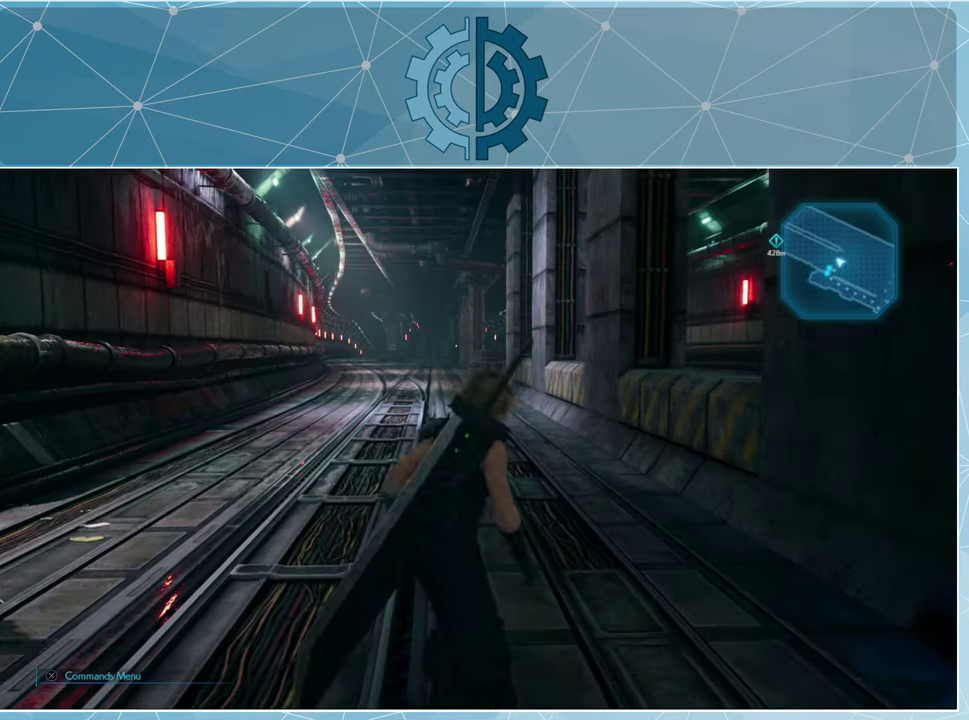
{"buttons": [], "left_stick": "up", "right_stick": "center", "events": []}
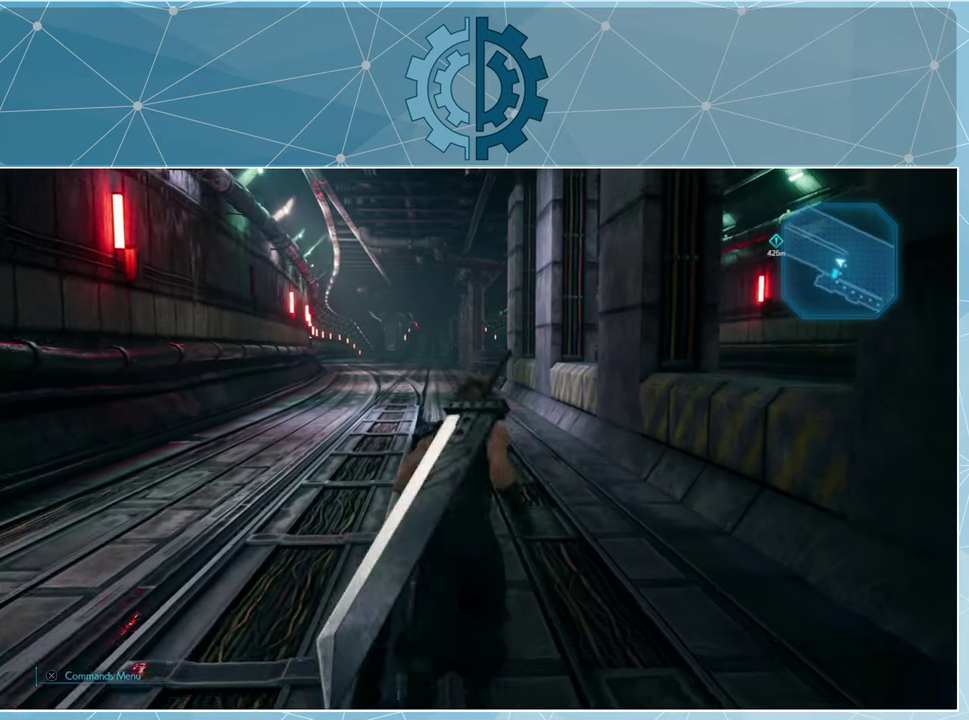
{"buttons": [], "left_stick": "up", "right_stick": "center", "events": []}
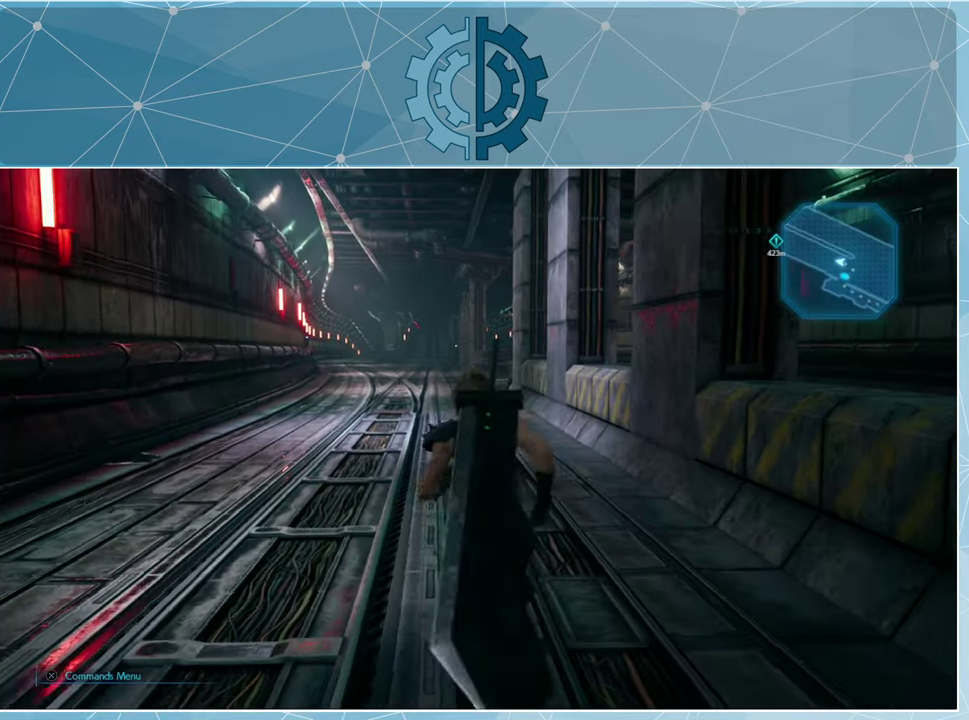
{"buttons": [], "left_stick": "up", "right_stick": "center", "events": []}
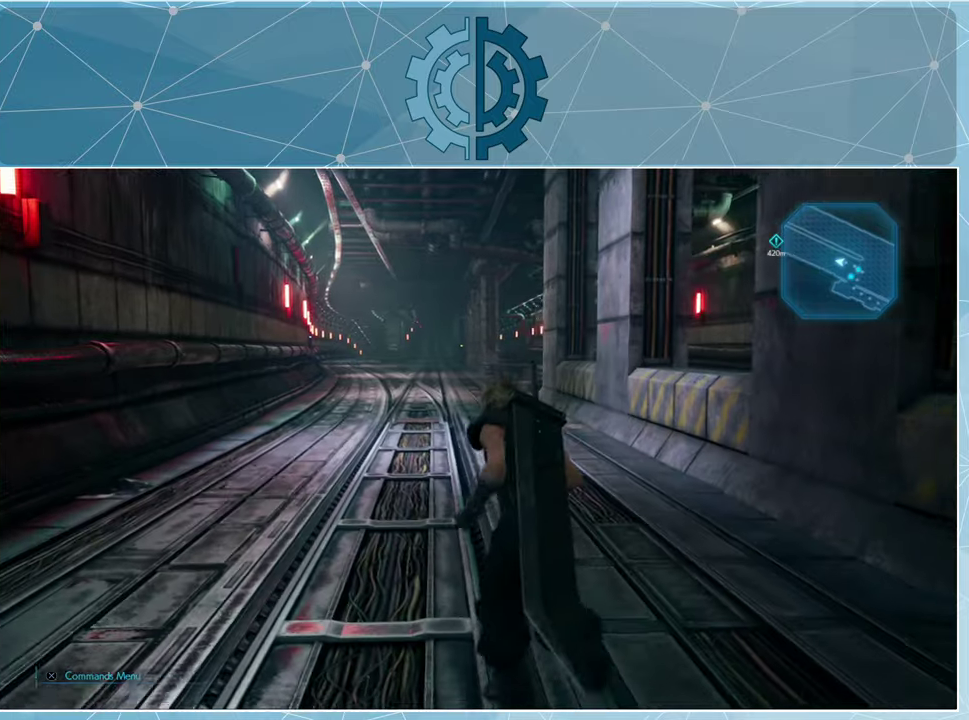
{"buttons": [], "left_stick": "up", "right_stick": "center", "events": []}
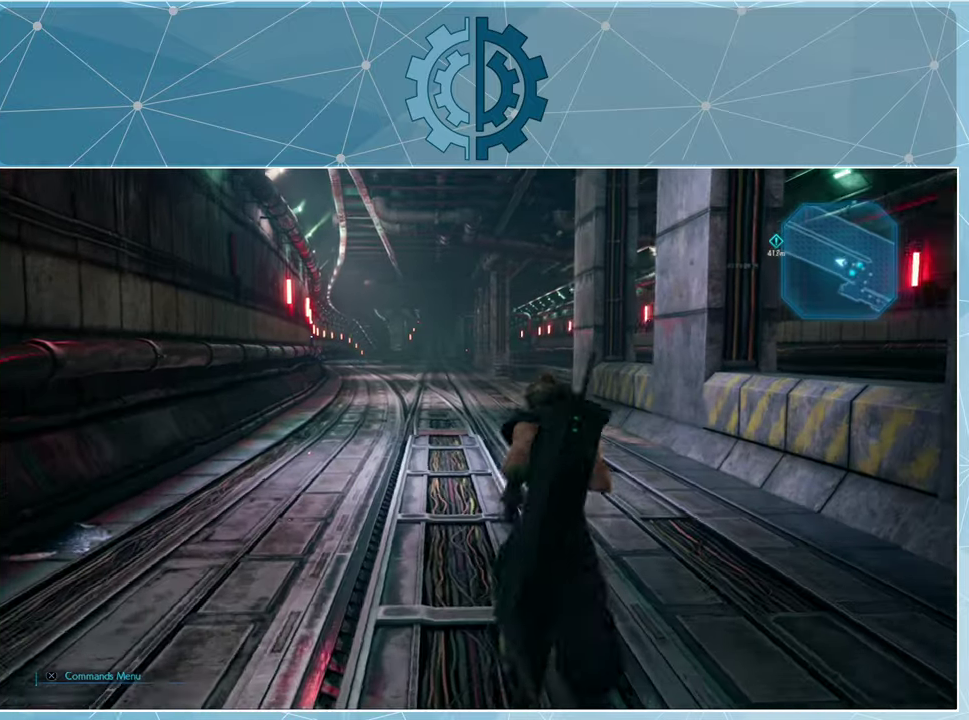
{"buttons": [], "left_stick": "up", "right_stick": "center", "events": []}
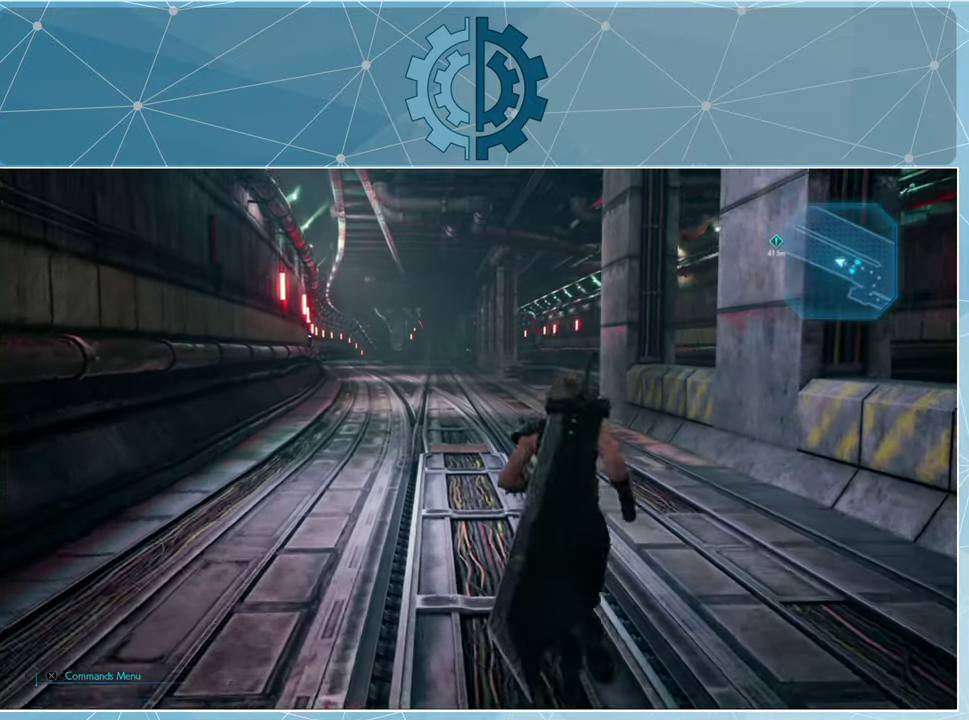
{"buttons": [], "left_stick": "up", "right_stick": "center", "events": []}
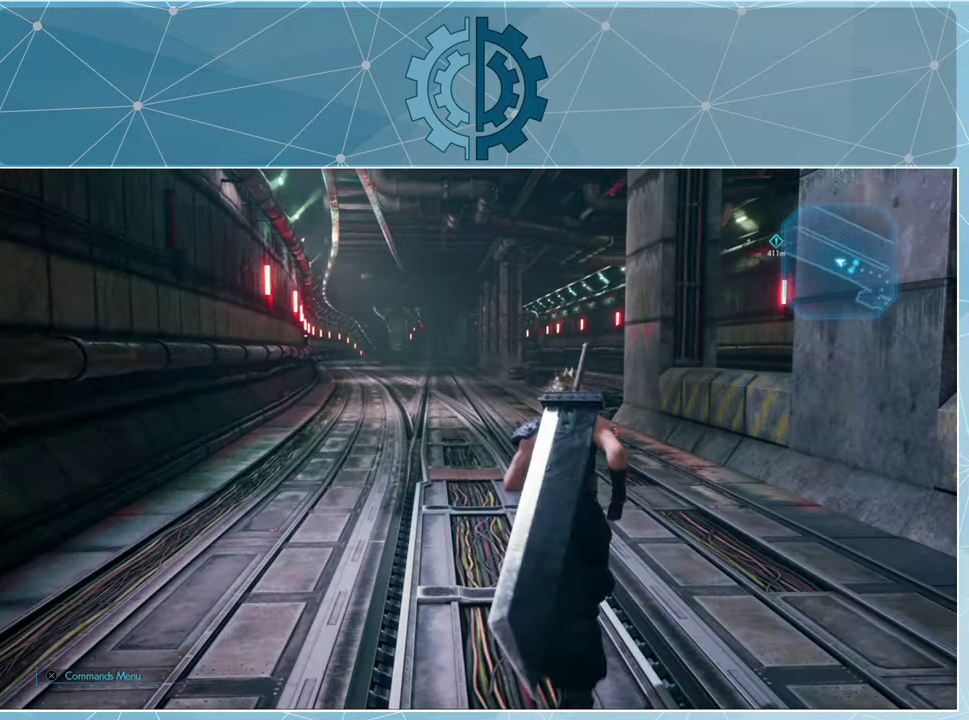
{"buttons": [], "left_stick": "up", "right_stick": "center", "events": []}
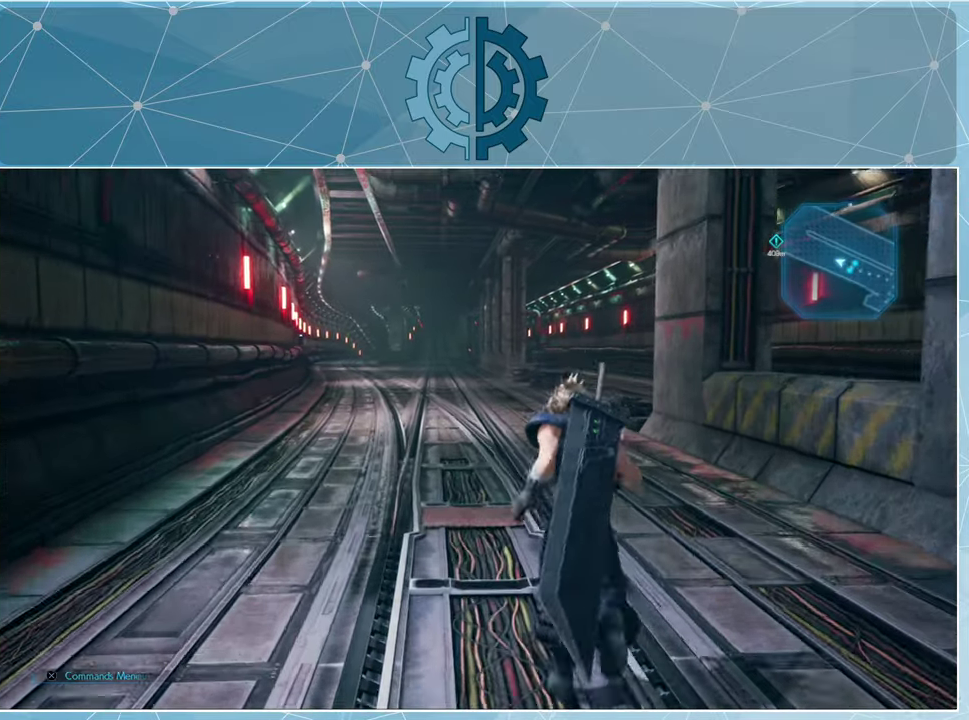
{"buttons": [], "left_stick": "up", "right_stick": "center", "events": [[300, "right_stick", "down-right"], [467, "right_stick", "center"]]}
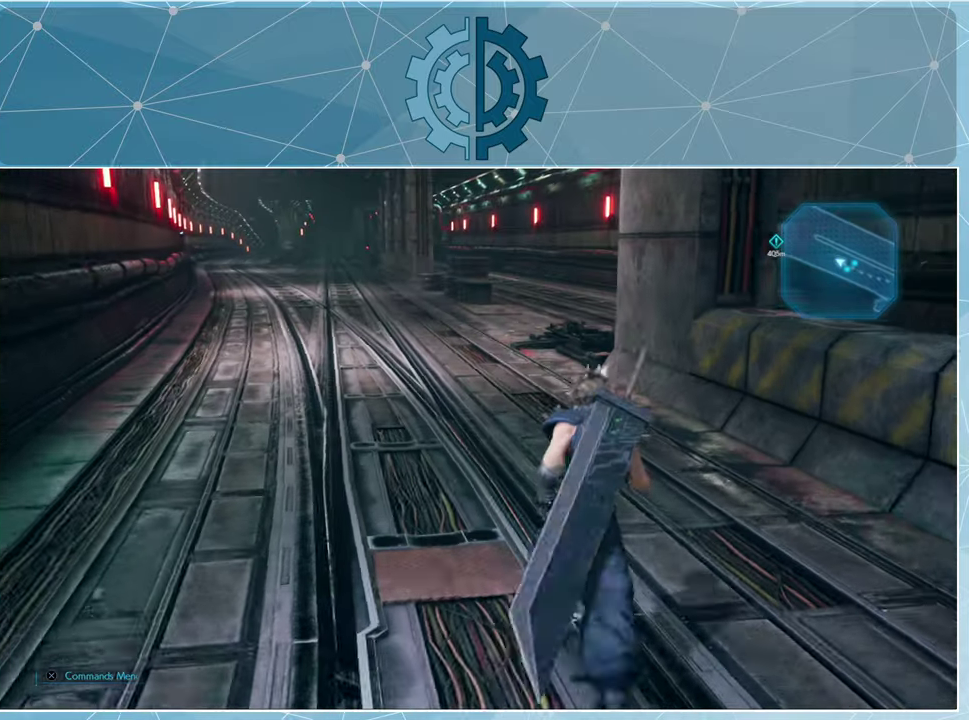
{"buttons": [], "left_stick": "up", "right_stick": "center", "events": []}
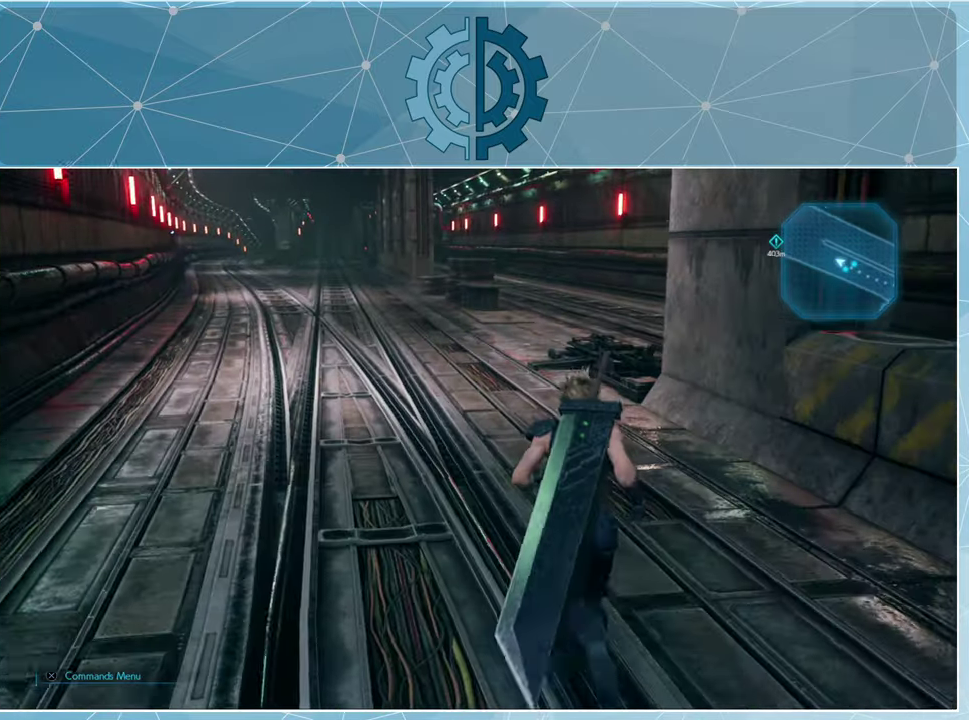
{"buttons": [], "left_stick": "up", "right_stick": "center", "events": []}
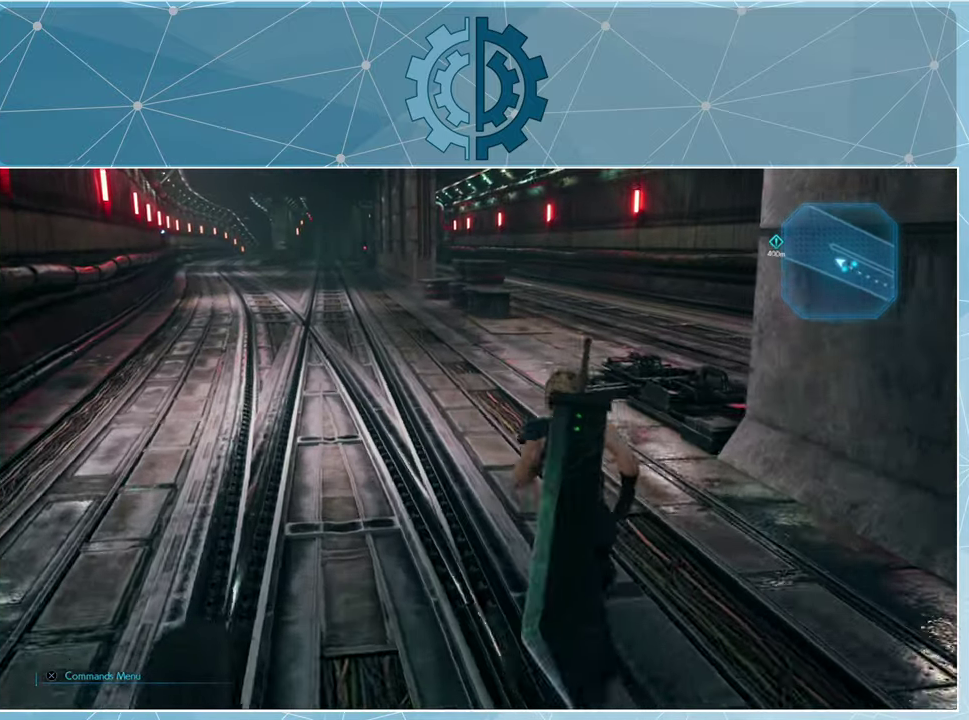
{"buttons": [], "left_stick": "up", "right_stick": "center", "events": []}
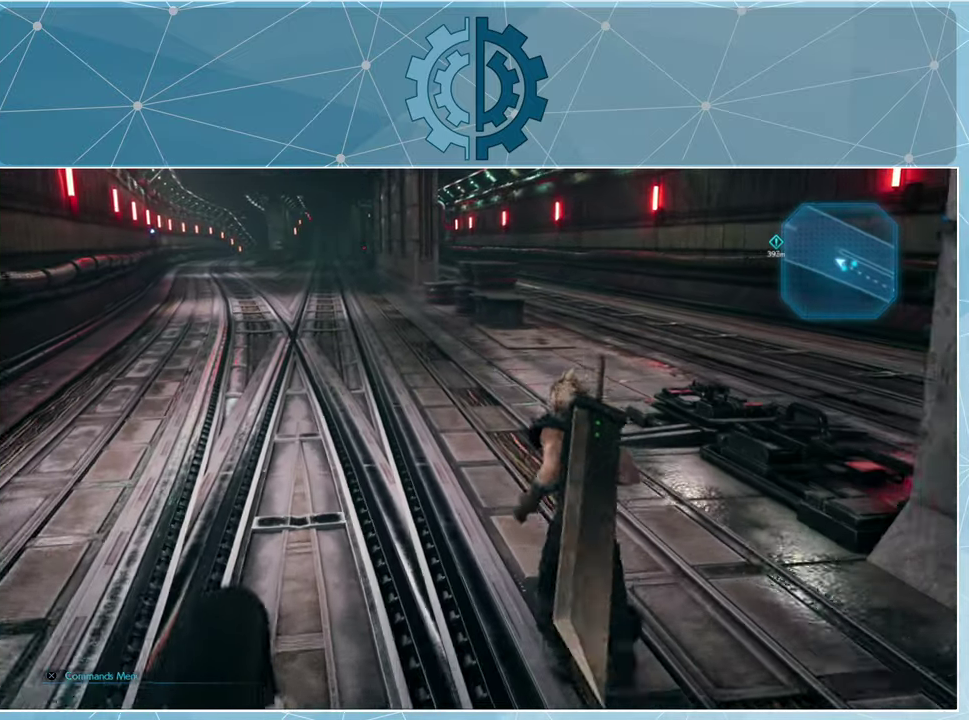
{"buttons": [], "left_stick": "up", "right_stick": "center", "events": []}
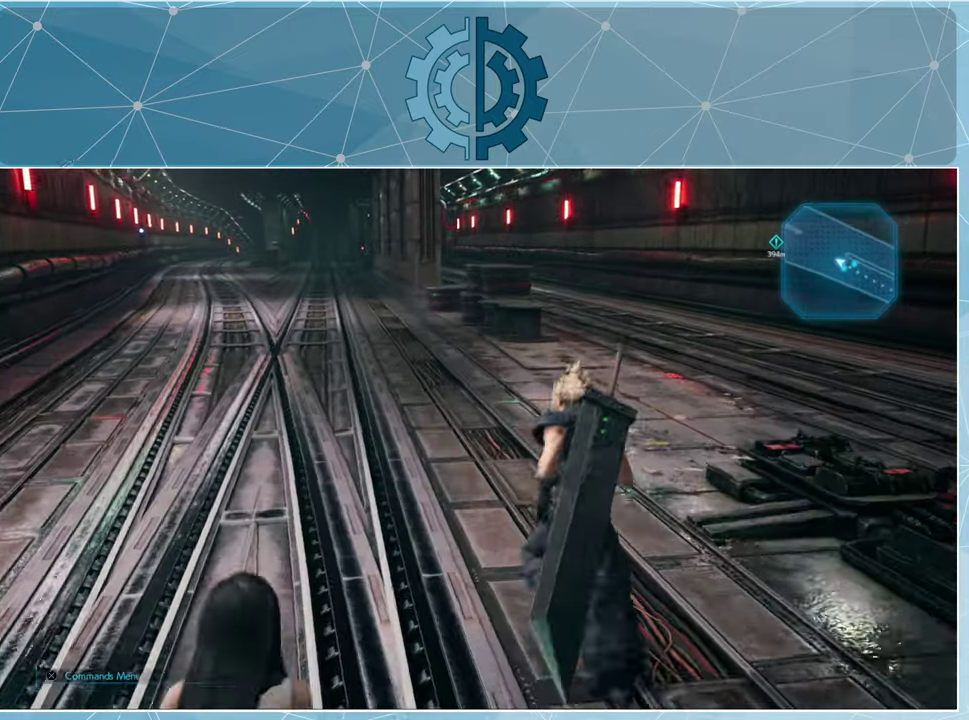
{"buttons": [], "left_stick": "up", "right_stick": "center", "events": []}
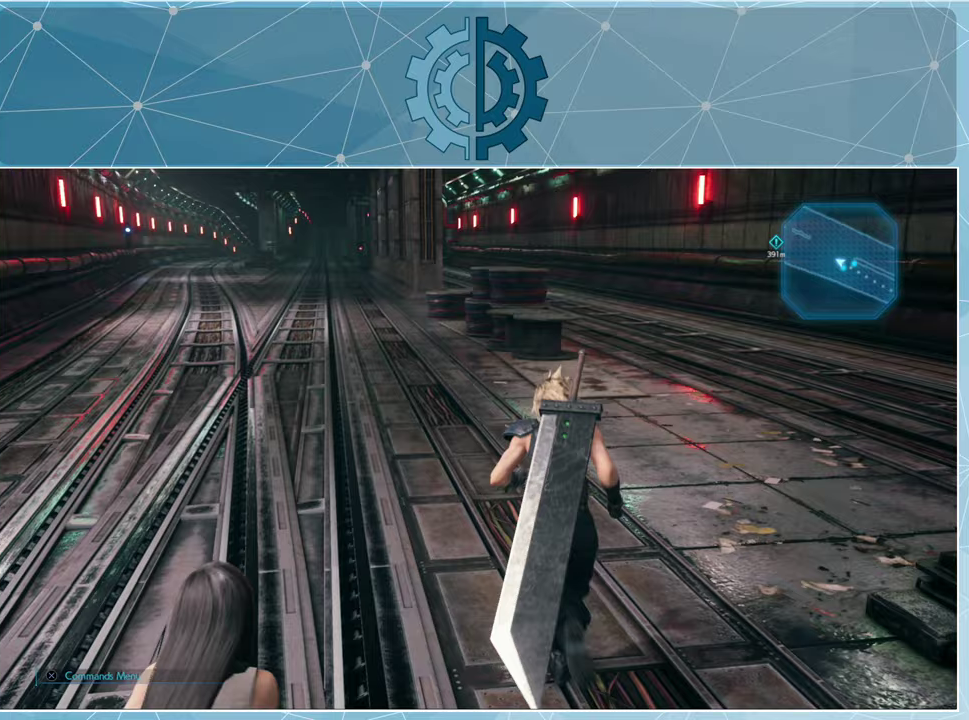
{"buttons": [], "left_stick": "up", "right_stick": "center", "events": [[333, "right_stick", "up-left"], [500, "right_stick", "center"]]}
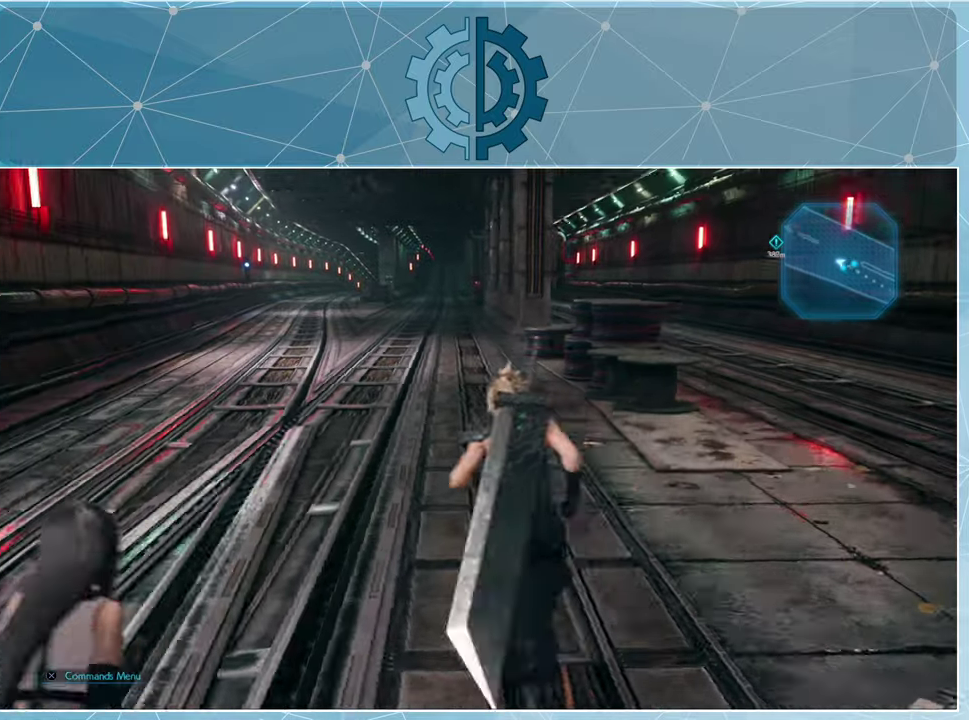
{"buttons": [], "left_stick": "up", "right_stick": "center", "events": []}
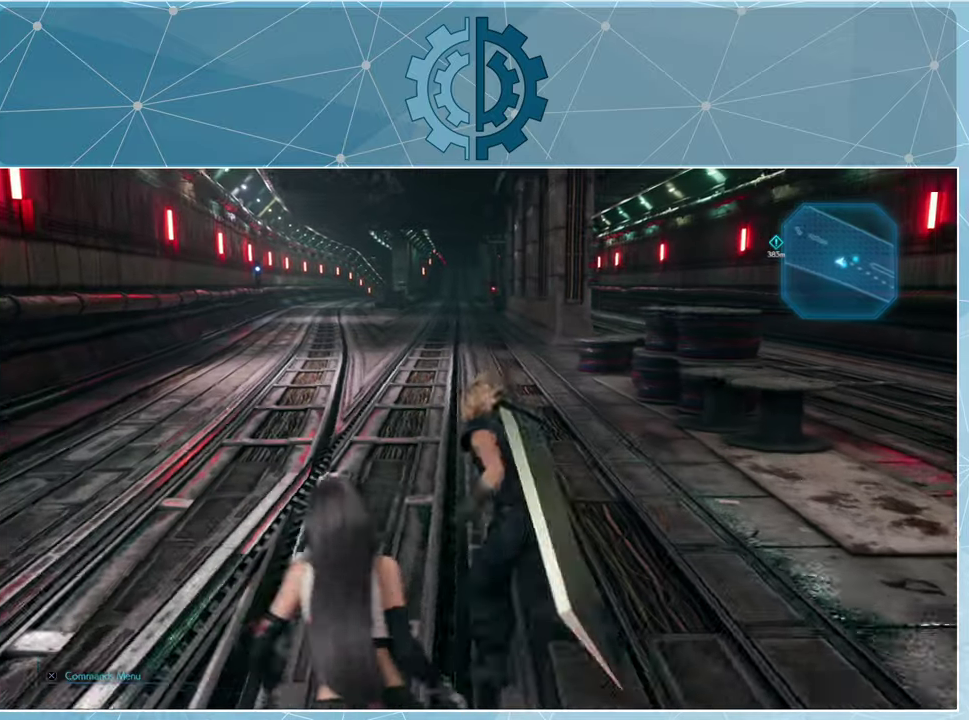
{"buttons": [], "left_stick": "up", "right_stick": "center", "events": []}
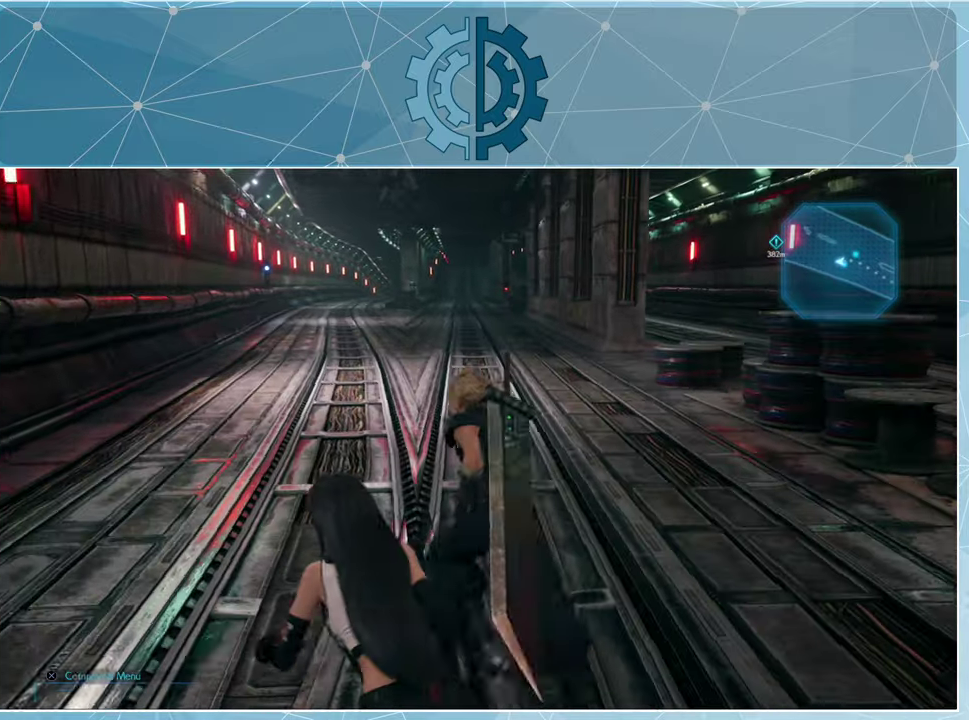
{"buttons": ["R1"], "left_stick": "up", "right_stick": "center", "events": [[67, "R1", "down"]]}
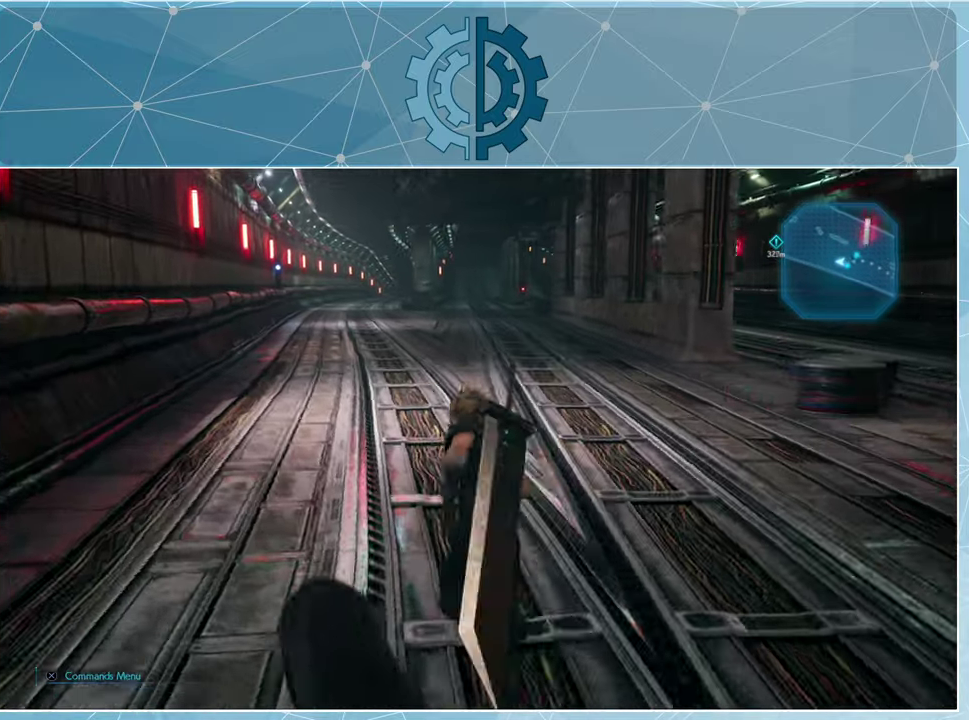
{"buttons": ["R1"], "left_stick": "up", "right_stick": "center", "events": []}